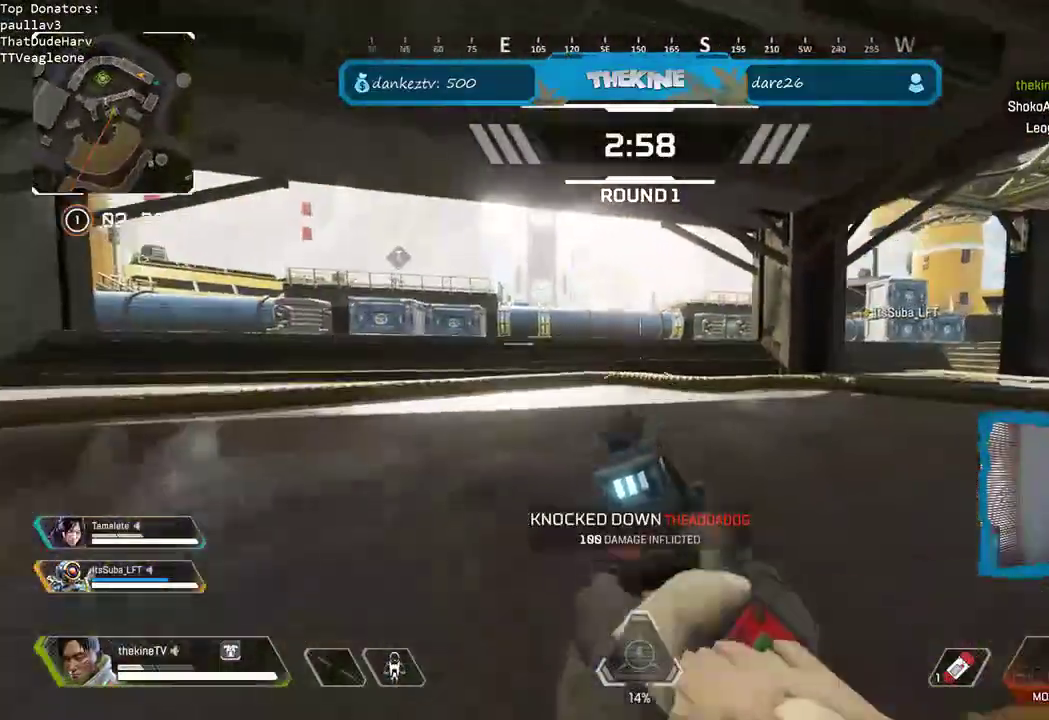
Gameplay with a controller (Xbox layout); each line is a JSON object with the inputs held at the frame after it. "events" lists button and stick changes between this image and that frame as [ms after this image, input, new state], when the widget could be followed in between.
{"buttons": [], "left_stick": "down-left", "right_stick": "left"}
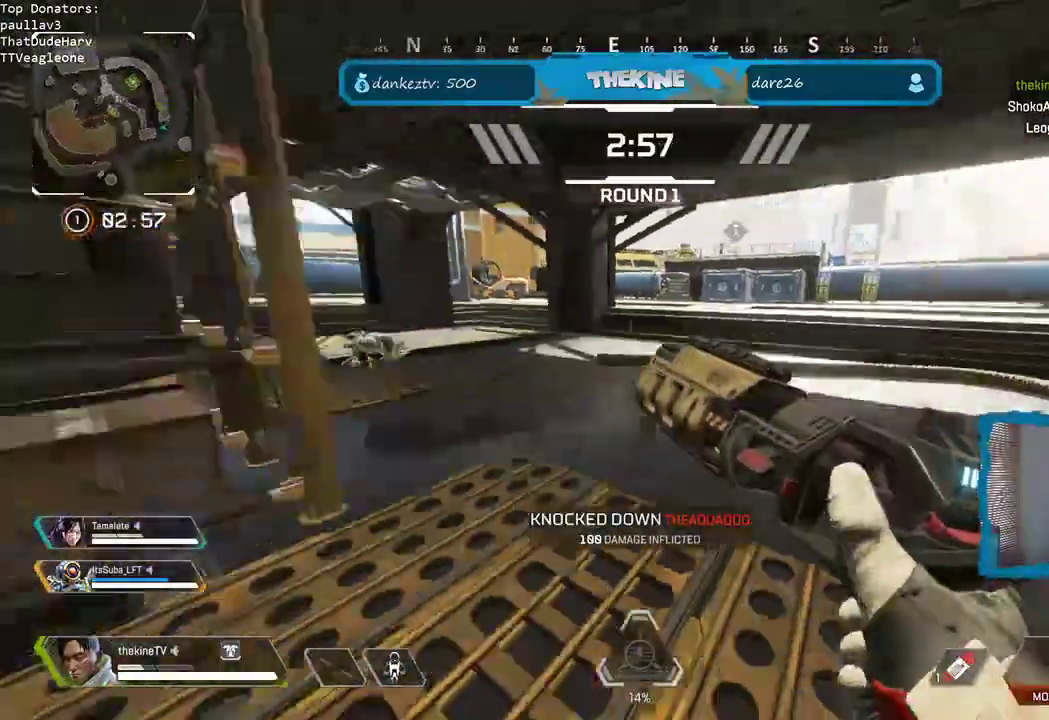
{"buttons": ["R3"], "left_stick": "up-left", "right_stick": "right"}
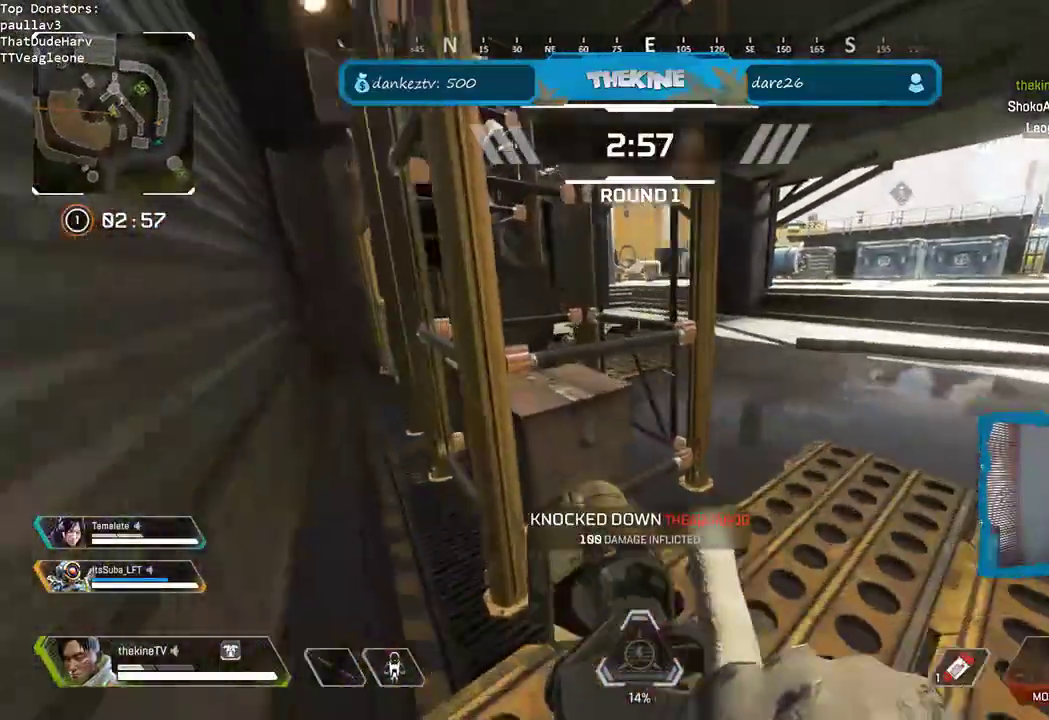
{"buttons": ["R3"], "left_stick": "center", "right_stick": "center"}
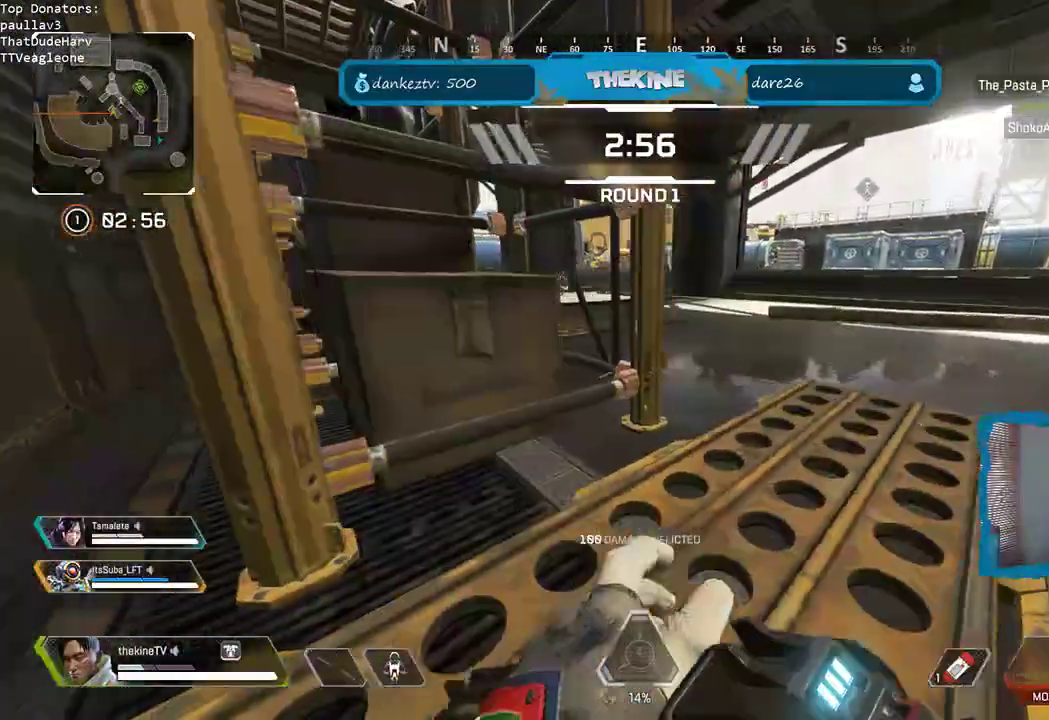
{"buttons": [], "left_stick": "up", "right_stick": "center"}
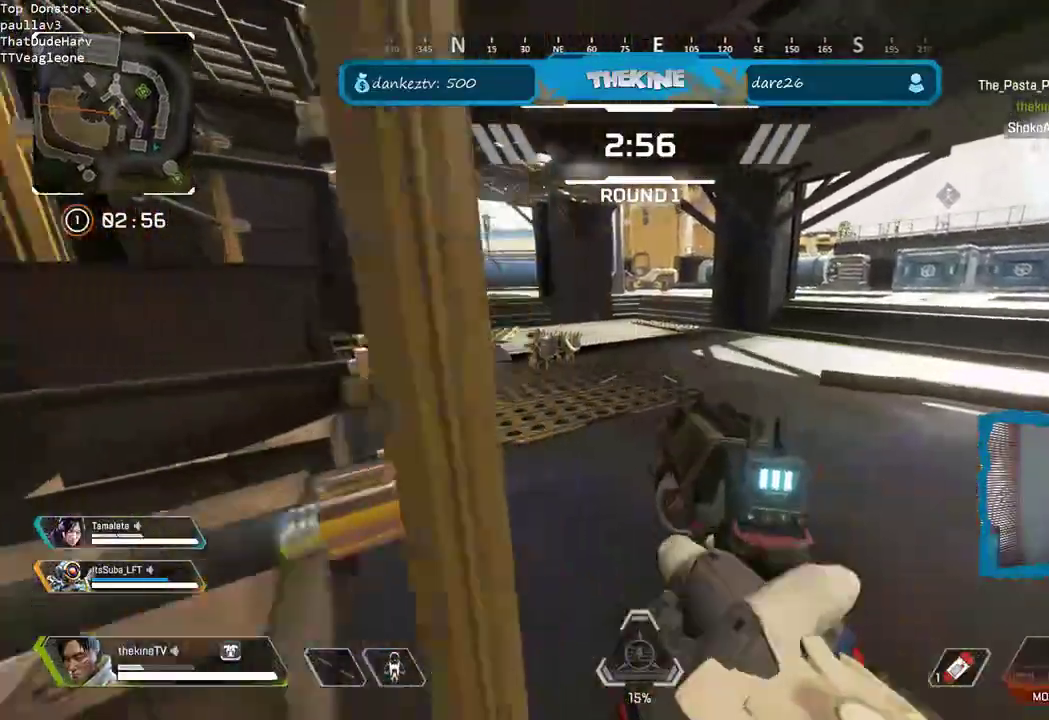
{"buttons": ["L2"], "left_stick": "up", "right_stick": "center", "events": [[33, "L3", "down"], [33, "right_stick", "left"], [150, "right_stick", "center"], [183, "L3", "up"], [317, "L2", "down"]]}
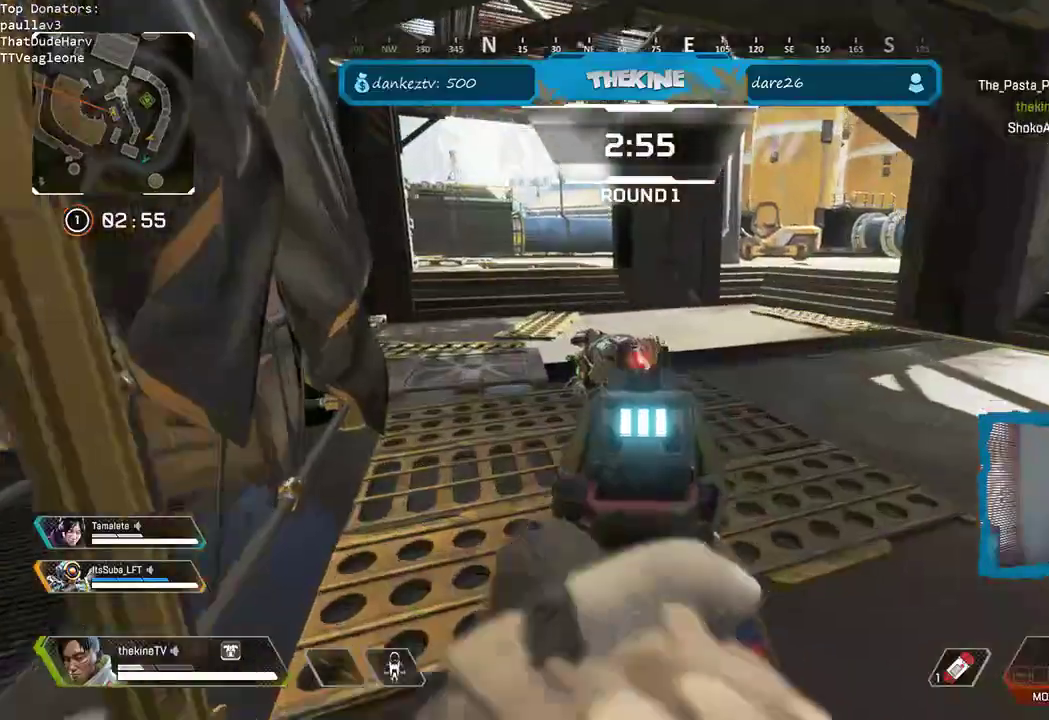
{"buttons": ["L2"], "left_stick": "center", "right_stick": "center", "events": [[50, "R2", "down"], [67, "right_stick", "down-left"], [117, "left_stick", "right"], [150, "L2", "up"], [150, "R2", "up"], [167, "left_stick", "center"], [217, "left_stick", "left"], [233, "right_stick", "center"], [267, "left_stick", "up-left"], [367, "L2", "down"], [367, "left_stick", "up"], [483, "left_stick", "center"]]}
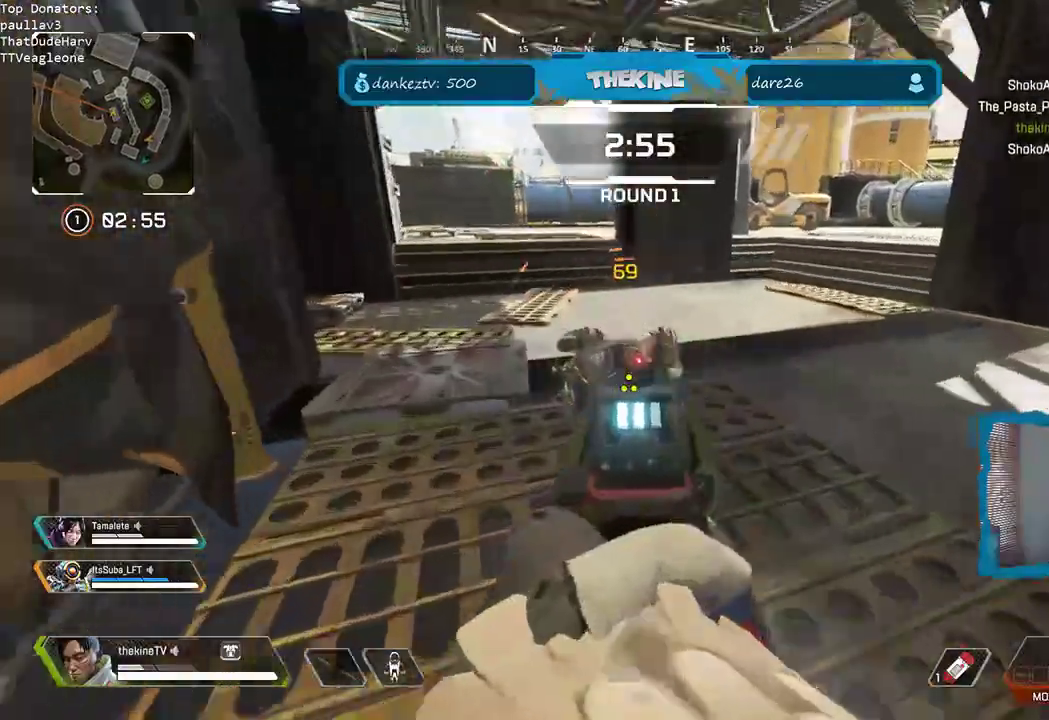
{"buttons": [], "left_stick": "up", "right_stick": "center", "events": [[50, "R2", "down"], [50, "right_stick", "down"], [167, "L2", "up"], [167, "R2", "up"], [267, "left_stick", "up"], [283, "right_stick", "center"], [317, "L3", "down"], [383, "X", "down"], [450, "L3", "up"], [450, "X", "up"]]}
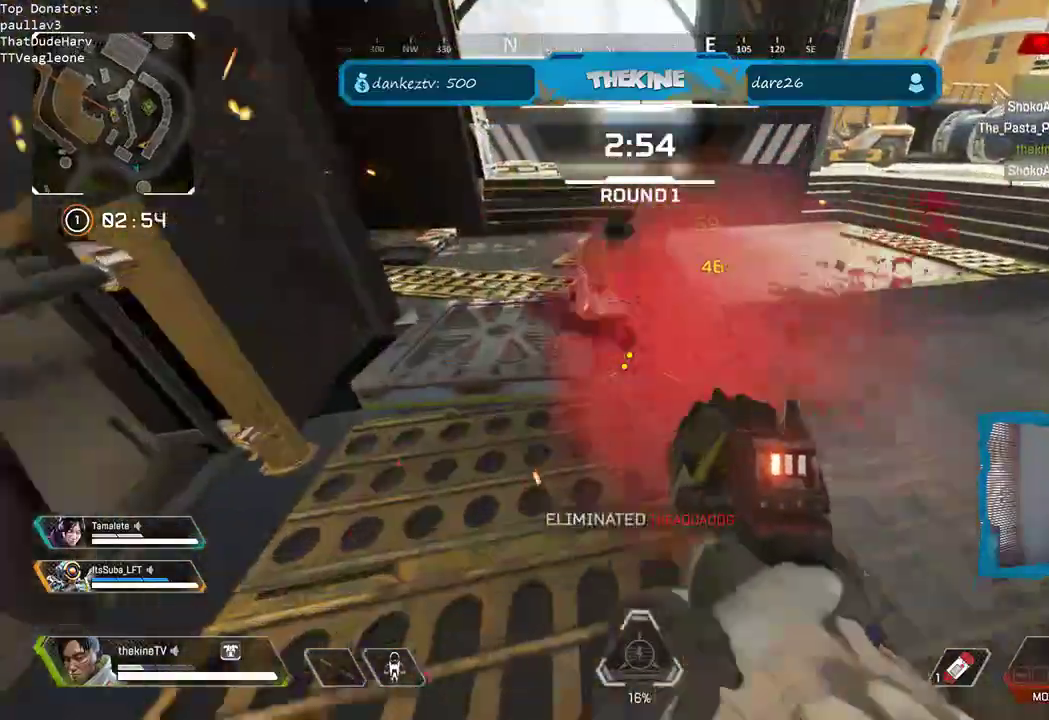
{"buttons": ["L3"], "left_stick": "up-left", "right_stick": "center", "events": [[17, "X", "down"], [50, "X", "up"], [67, "L3", "down"], [100, "X", "down"], [150, "L3", "up"], [183, "X", "up"], [233, "L3", "down"], [233, "X", "down"], [300, "X", "up"], [400, "L3", "up"], [400, "left_stick", "up-left"], [450, "L3", "down"]]}
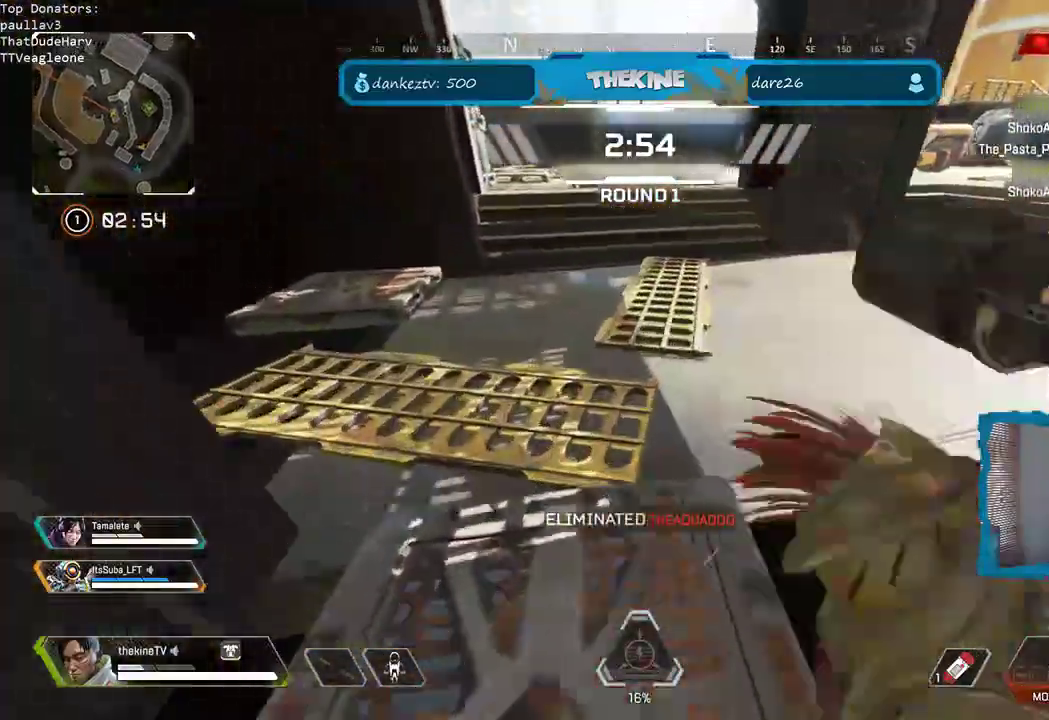
{"buttons": ["X"], "left_stick": "down-right", "right_stick": "center"}
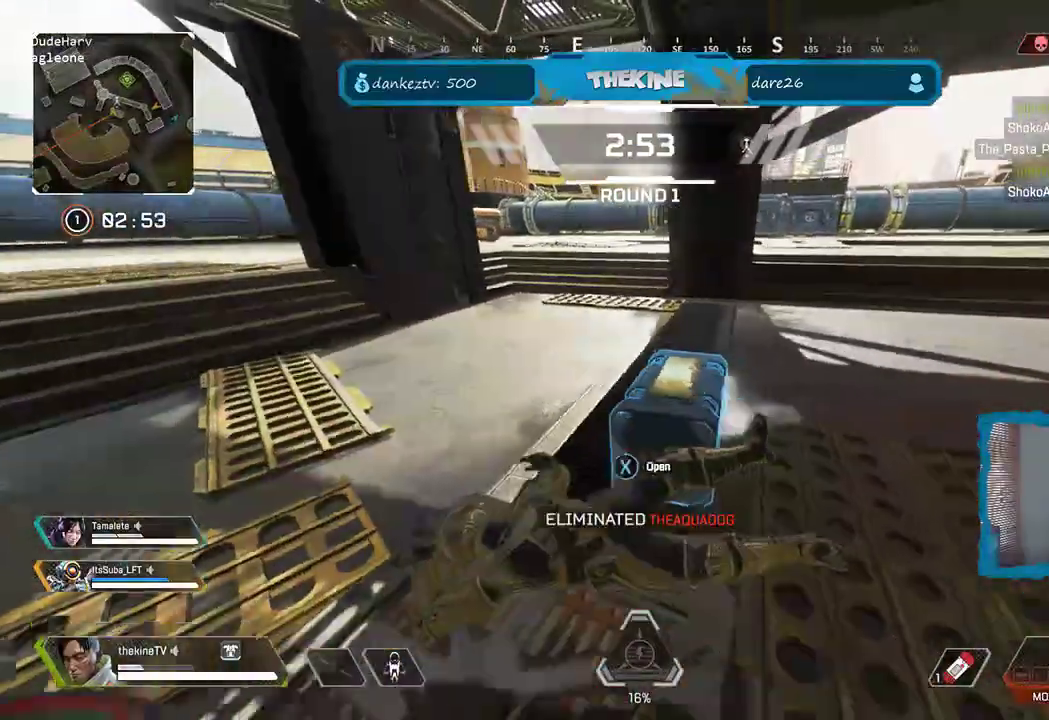
{"buttons": ["A"], "left_stick": "down", "right_stick": "center", "events": [[33, "left_stick", "center"], [433, "X", "up"], [433, "left_stick", "down"], [500, "A", "down"]]}